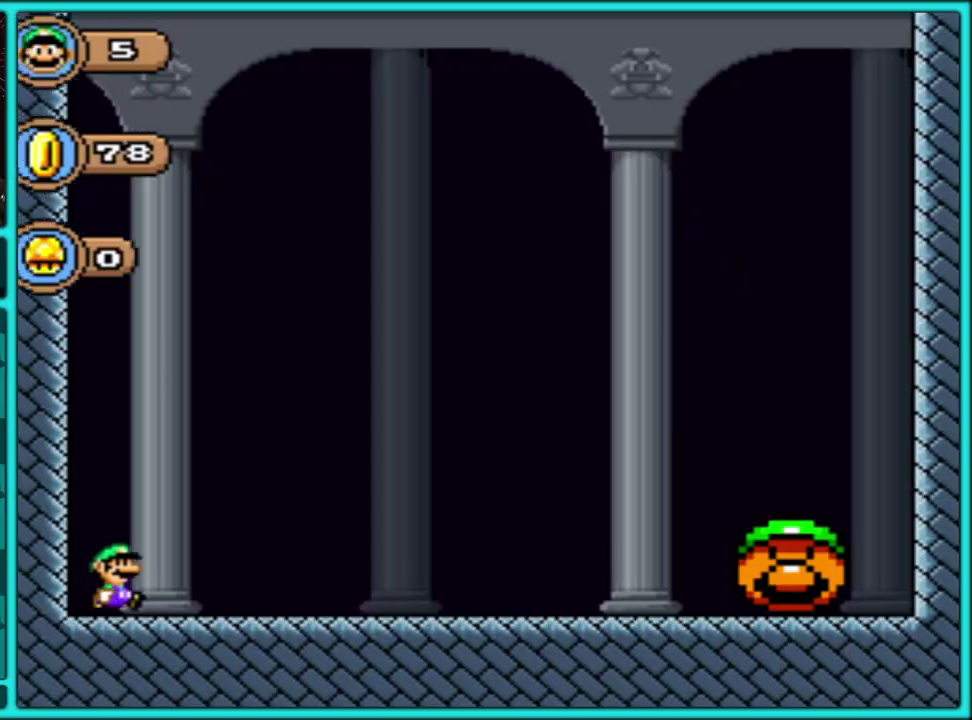
Gameplay with a controller (Nintendo layout); each line is a JSON object with the inputs held at the frame after it. "events" lists button and stick changes between this image and that frame as [ms after this image, input, new state], when the widget could be followed in between. Not read: L2 L3 R2 R3.
{"buttons": ["Y"], "events": [[483, "DPAD_RIGHT", "up"]]}
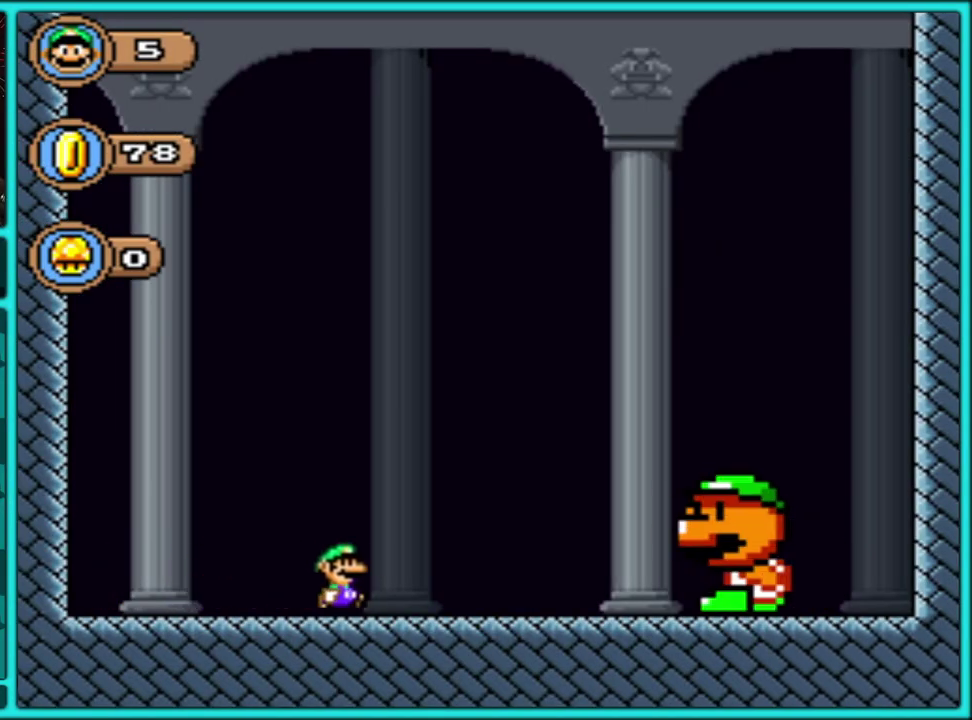
{"buttons": ["B", "Y", "DPAD_LEFT"], "events": [[17, "DPAD_LEFT", "down"], [67, "DPAD_DOWN", "down"], [67, "DPAD_LEFT", "up"], [200, "B", "down"], [283, "DPAD_DOWN", "up"], [283, "DPAD_LEFT", "down"]]}
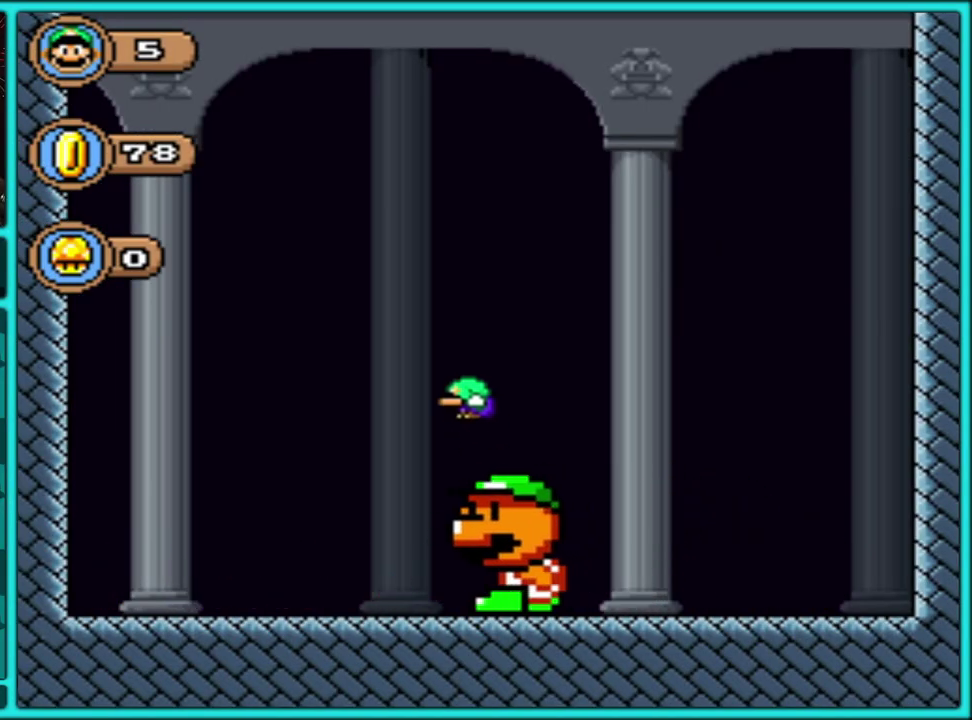
{"buttons": ["B", "Y", "DPAD_RIGHT"], "events": [[33, "B", "up"], [83, "DPAD_LEFT", "up"], [150, "DPAD_LEFT", "down"], [300, "B", "down"], [300, "DPAD_LEFT", "up"], [317, "DPAD_RIGHT", "down"]]}
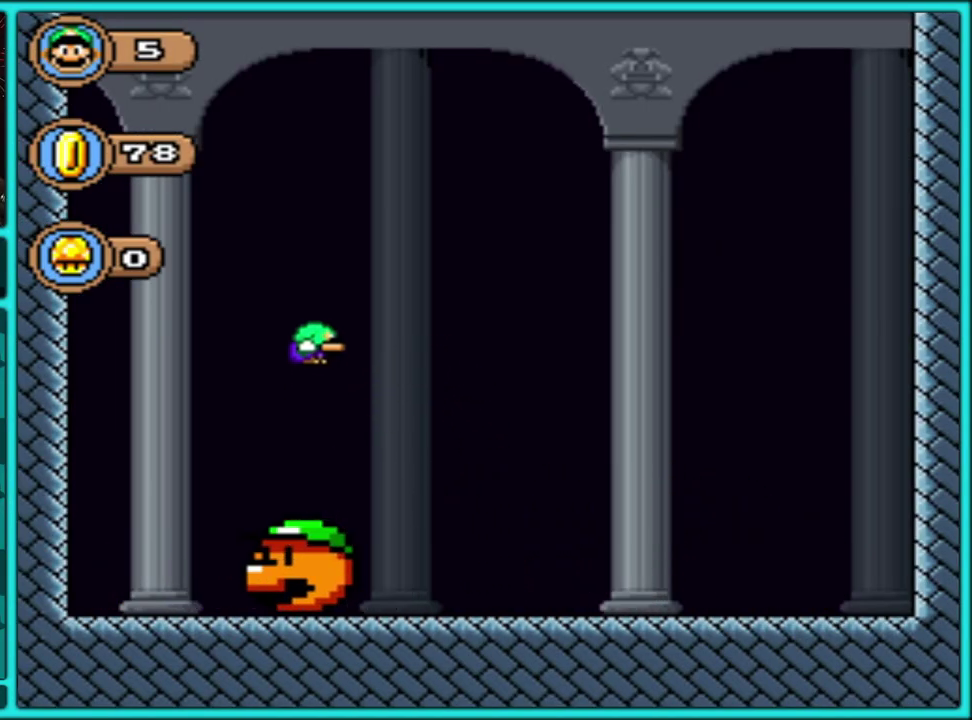
{"buttons": ["Y", "DPAD_RIGHT"], "events": [[100, "B", "up"]]}
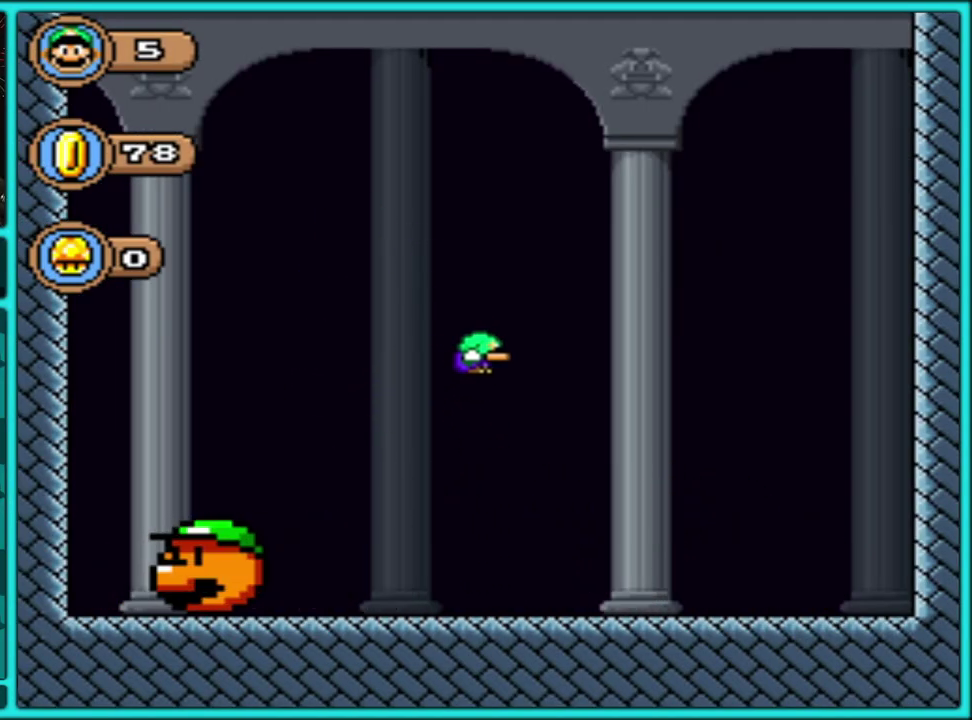
{"buttons": ["Y", "DPAD_LEFT"], "events": [[150, "DPAD_RIGHT", "up"], [167, "DPAD_LEFT", "down"], [283, "B", "down"], [450, "B", "up"]]}
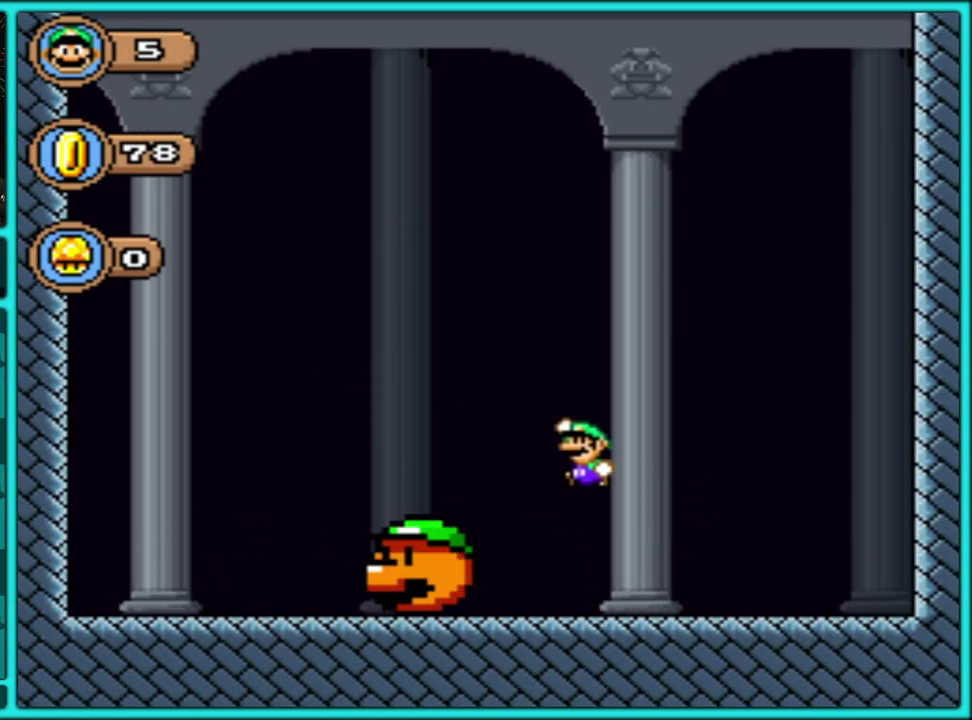
{"buttons": ["Y", "DPAD_LEFT"], "events": []}
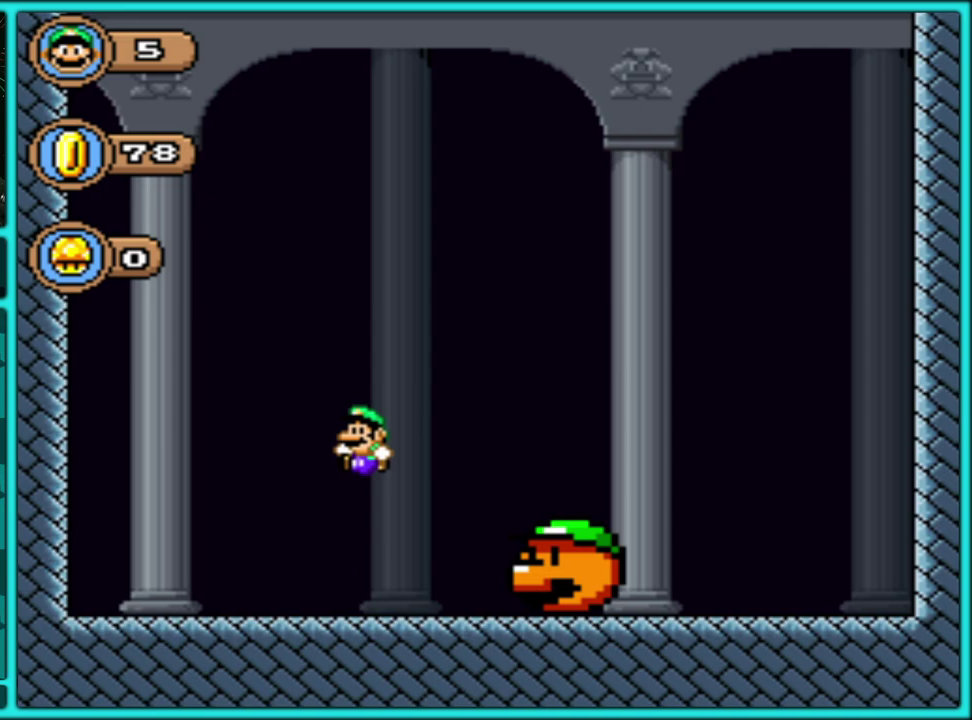
{"buttons": ["Y"], "events": [[17, "DPAD_LEFT", "up"], [267, "B", "down"], [333, "B", "up"]]}
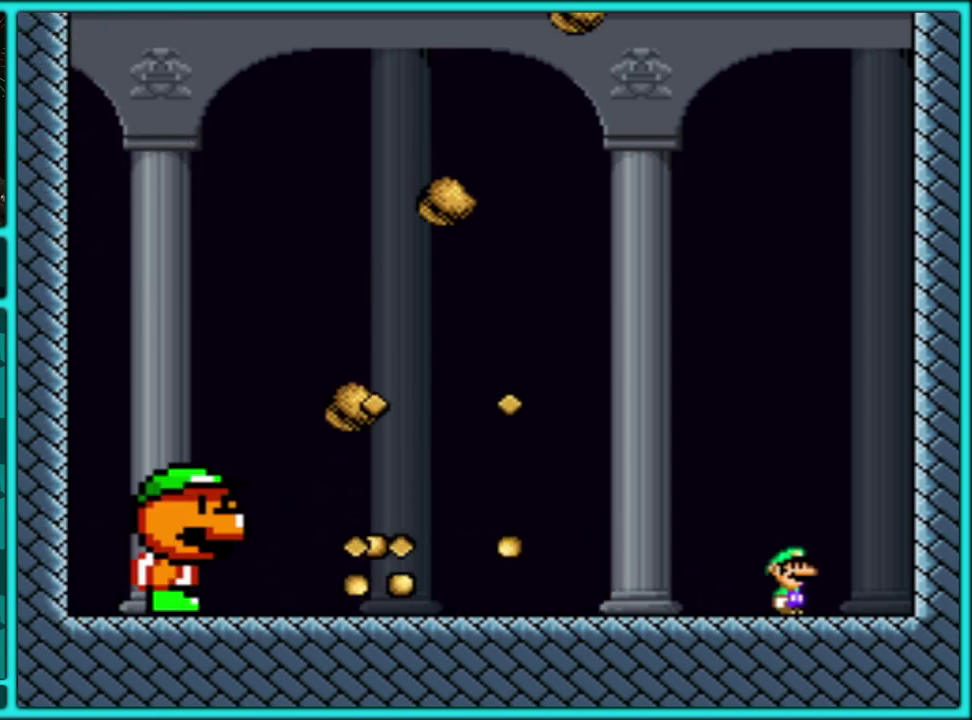
{"buttons": ["Y"], "events": []}
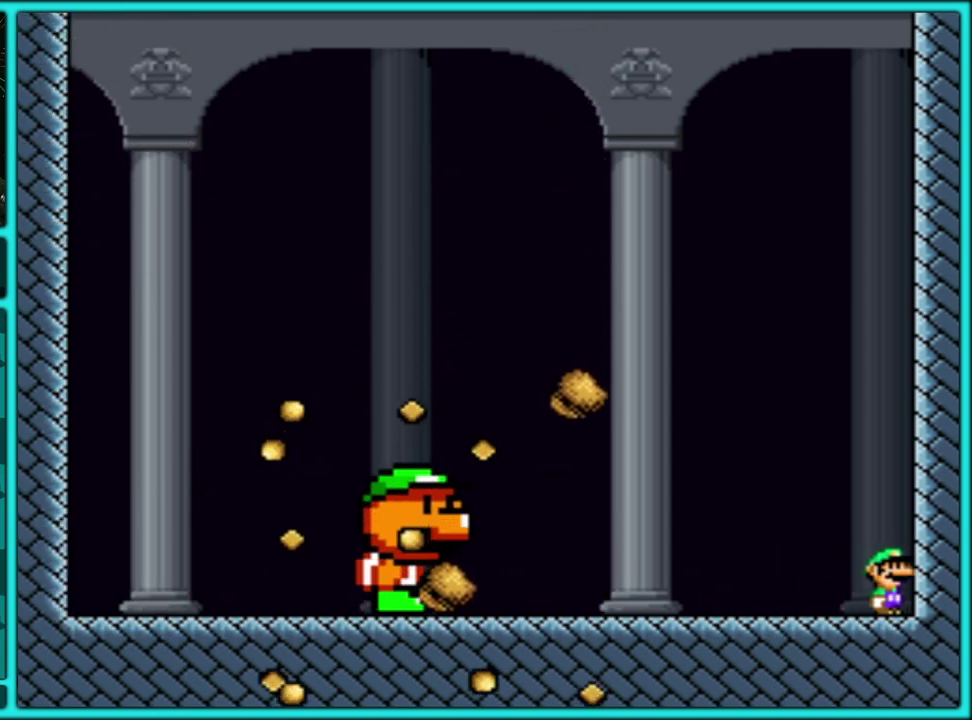
{"buttons": ["B", "Y", "DPAD_LEFT"], "events": [[133, "DPAD_LEFT", "down"], [183, "B", "down"]]}
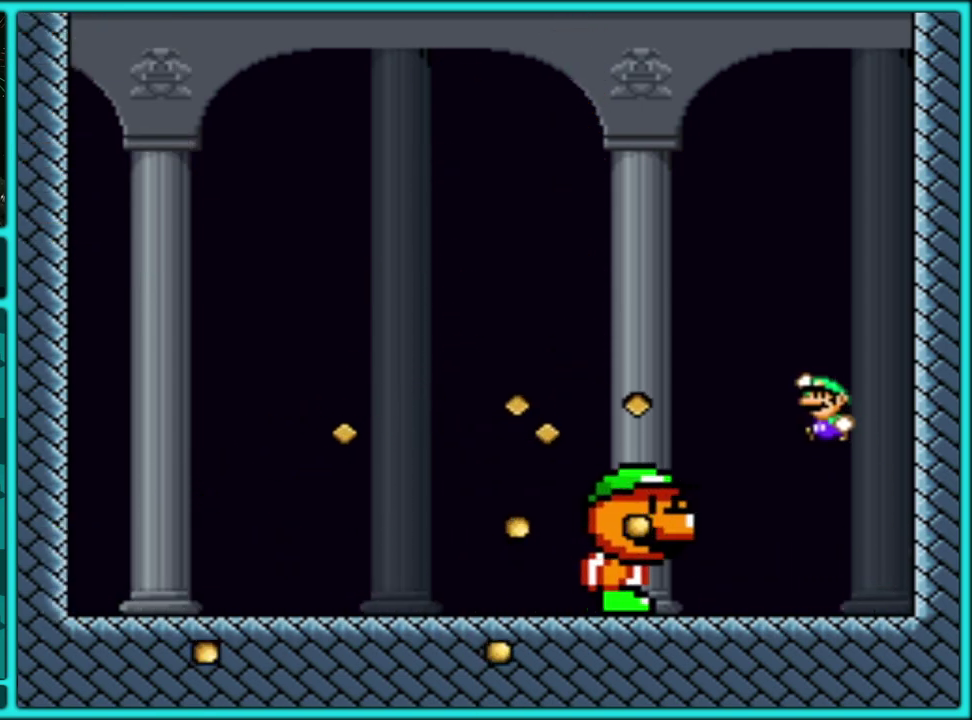
{"buttons": ["B", "Y", "DPAD_LEFT"], "events": [[17, "B", "up"], [117, "DPAD_LEFT", "up"], [150, "DPAD_RIGHT", "down"], [300, "B", "down"], [333, "DPAD_RIGHT", "up"], [383, "DPAD_LEFT", "down"]]}
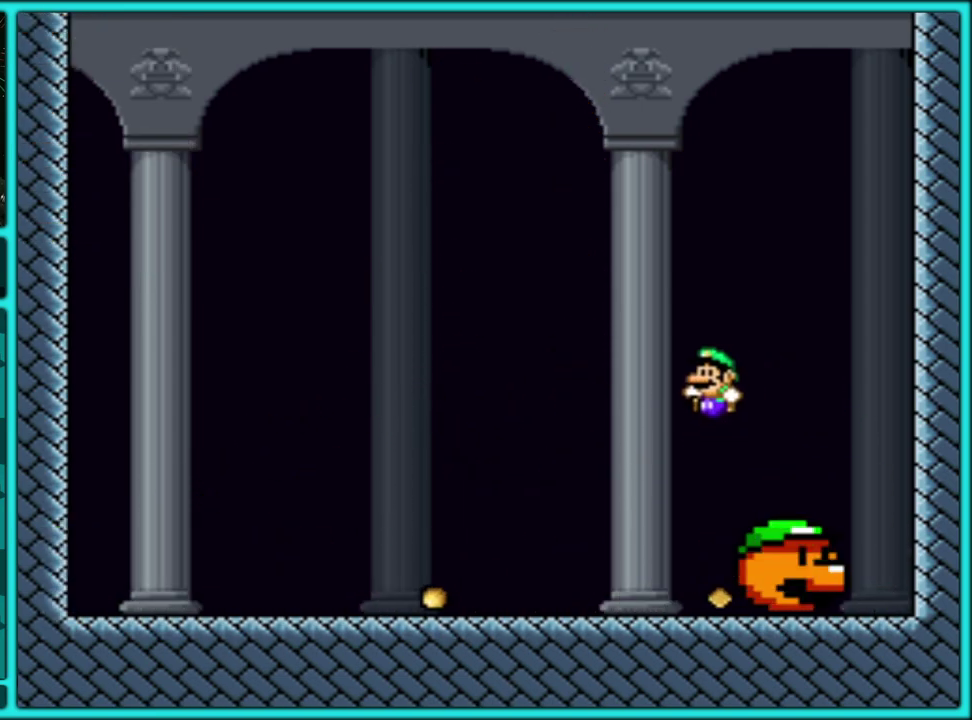
{"buttons": ["B", "Y", "DPAD_DOWN"], "events": [[17, "B", "up"], [383, "B", "down"], [433, "DPAD_DOWN", "down"], [433, "DPAD_LEFT", "up"]]}
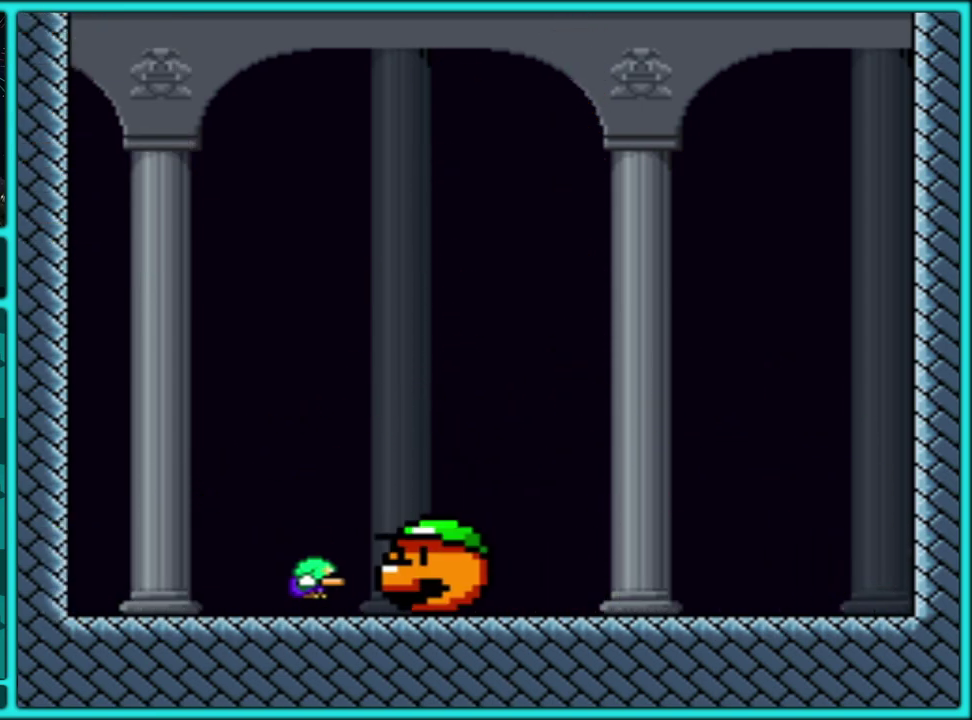
{"buttons": ["Y", "DPAD_RIGHT"], "events": [[17, "DPAD_DOWN", "up"], [217, "B", "up"], [317, "DPAD_RIGHT", "down"]]}
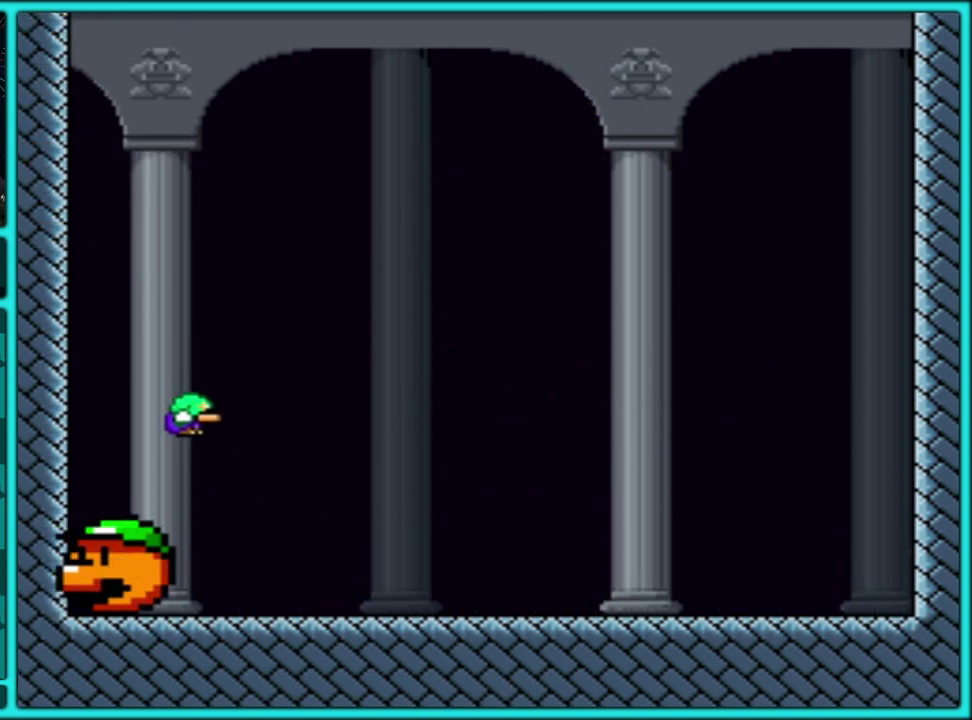
{"buttons": ["Y", "DPAD_RIGHT"], "events": []}
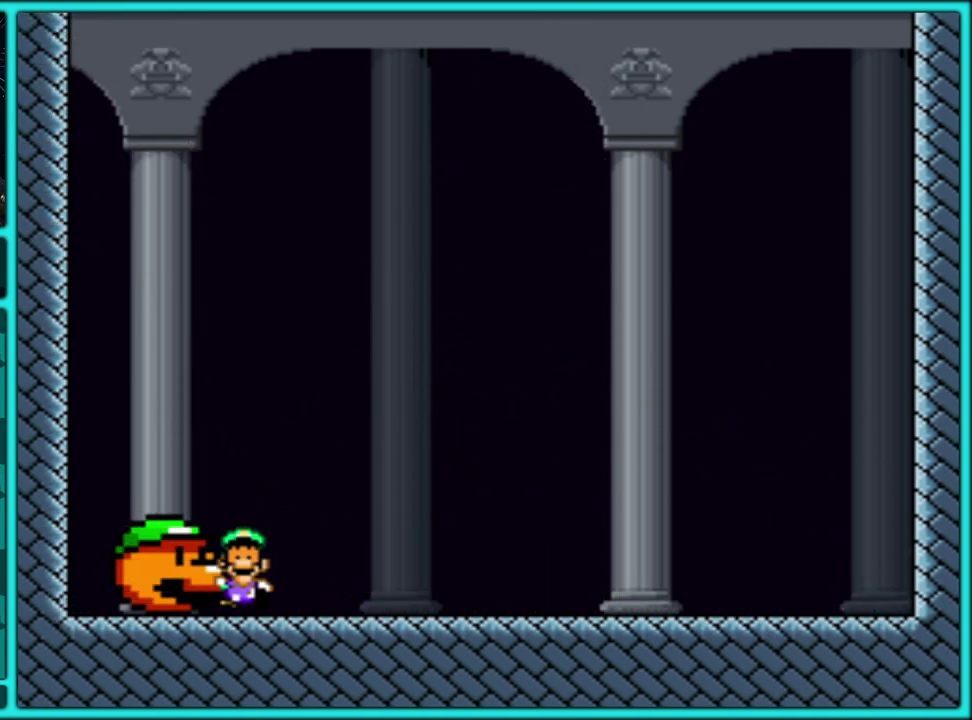
{"buttons": ["Y"], "events": [[117, "DPAD_RIGHT", "up"]]}
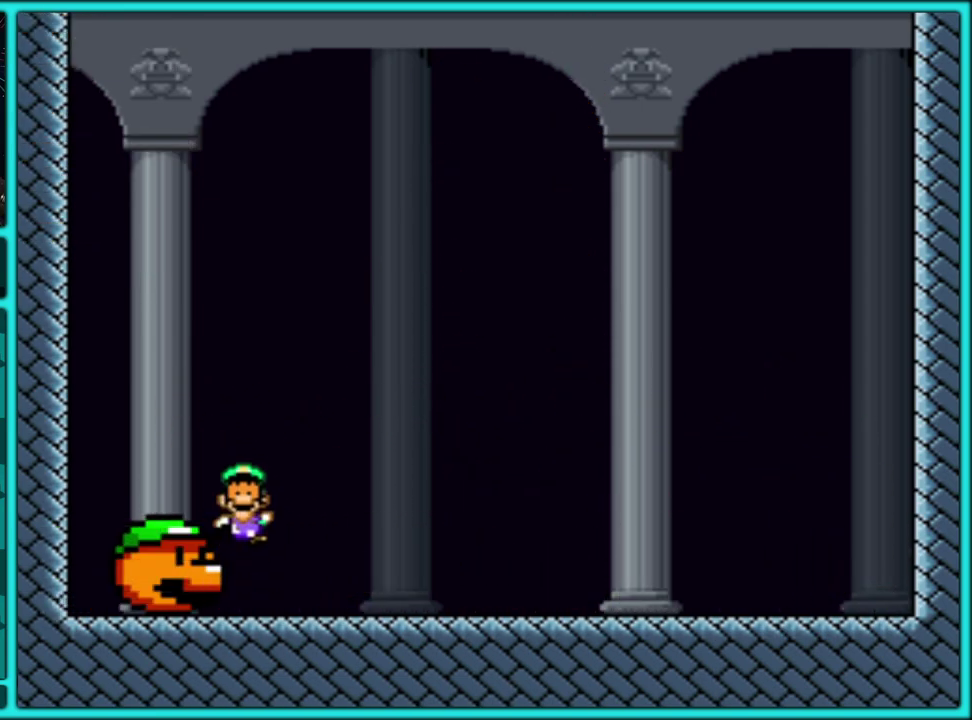
{"buttons": [], "events": [[317, "Y", "up"]]}
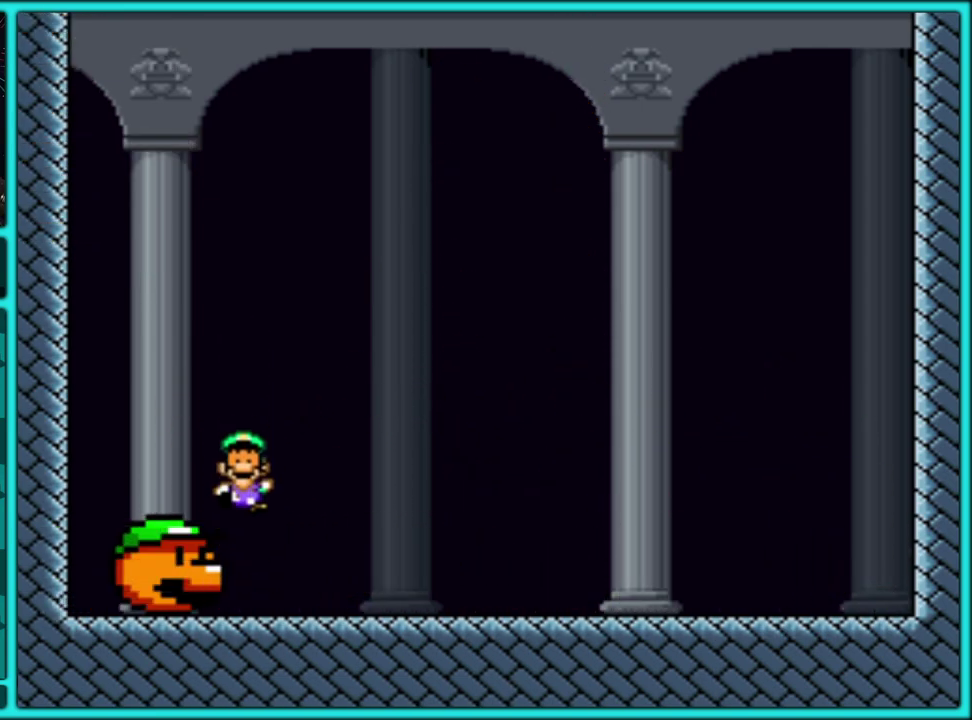
{"buttons": [], "events": []}